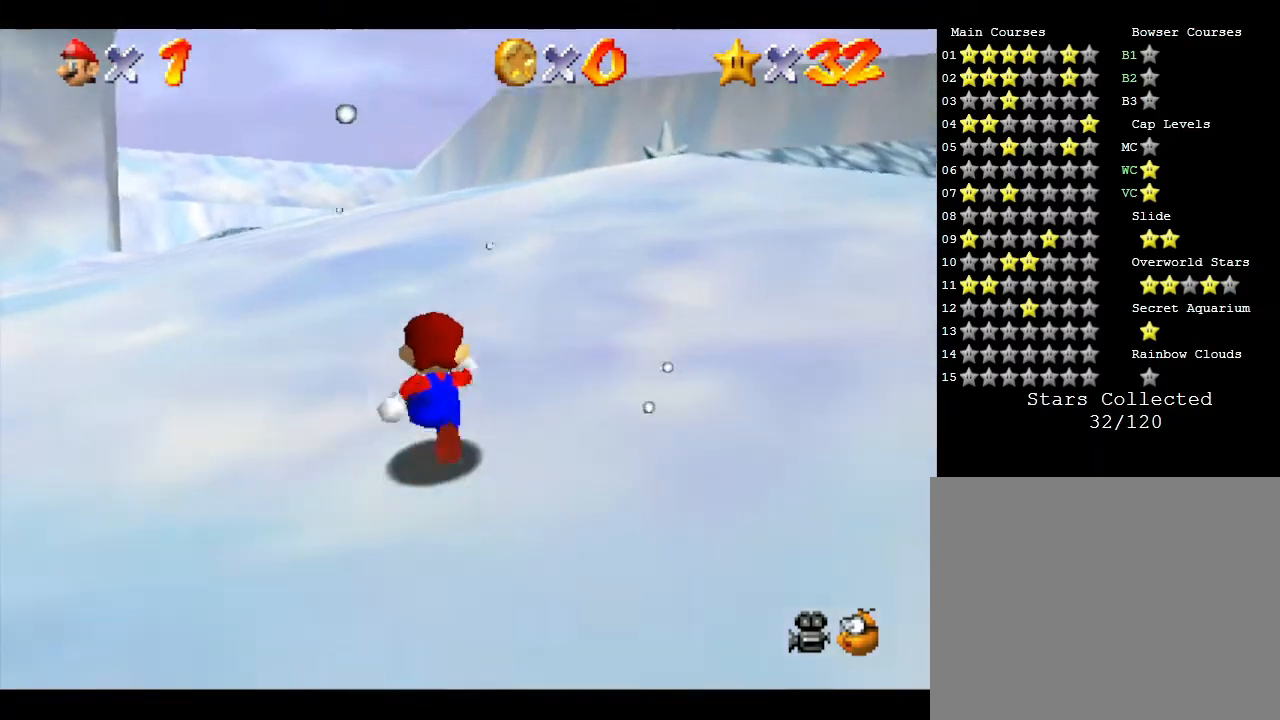
Gameplay with a controller (Nintendo layout); each line is a JSON object with the inputs held at the frame after it. "events" lists button and stick changes between this image and that frame as [ms after this image, input, new state], when the widget could be followed in between. Not read: L3 R3.
{"buttons": [], "left_stick": "up", "events": []}
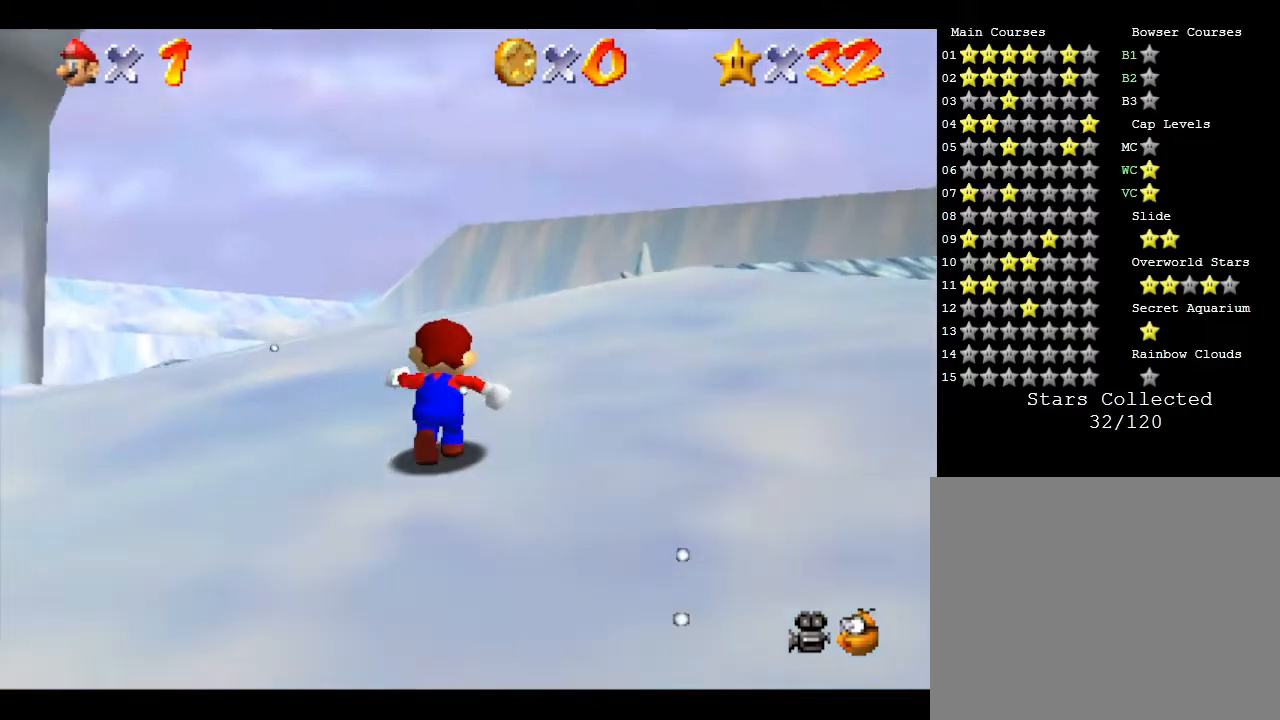
{"buttons": [], "left_stick": "up", "events": []}
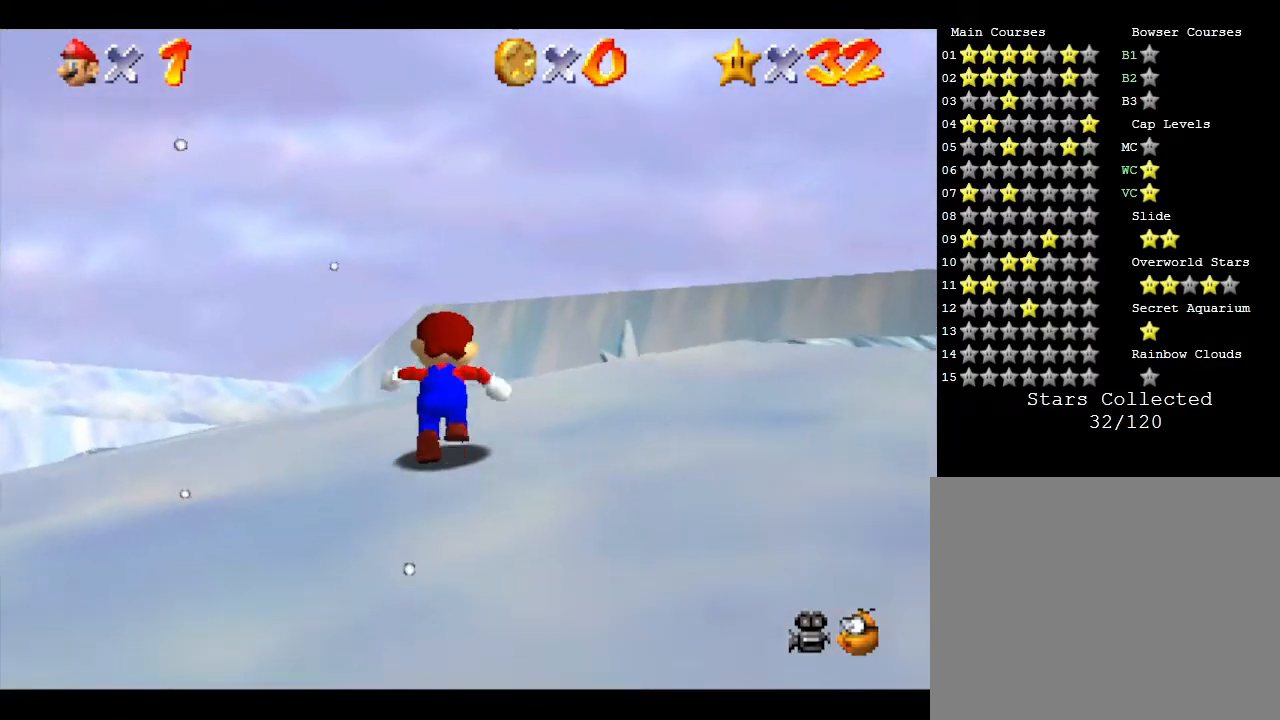
{"buttons": [], "left_stick": "up", "events": []}
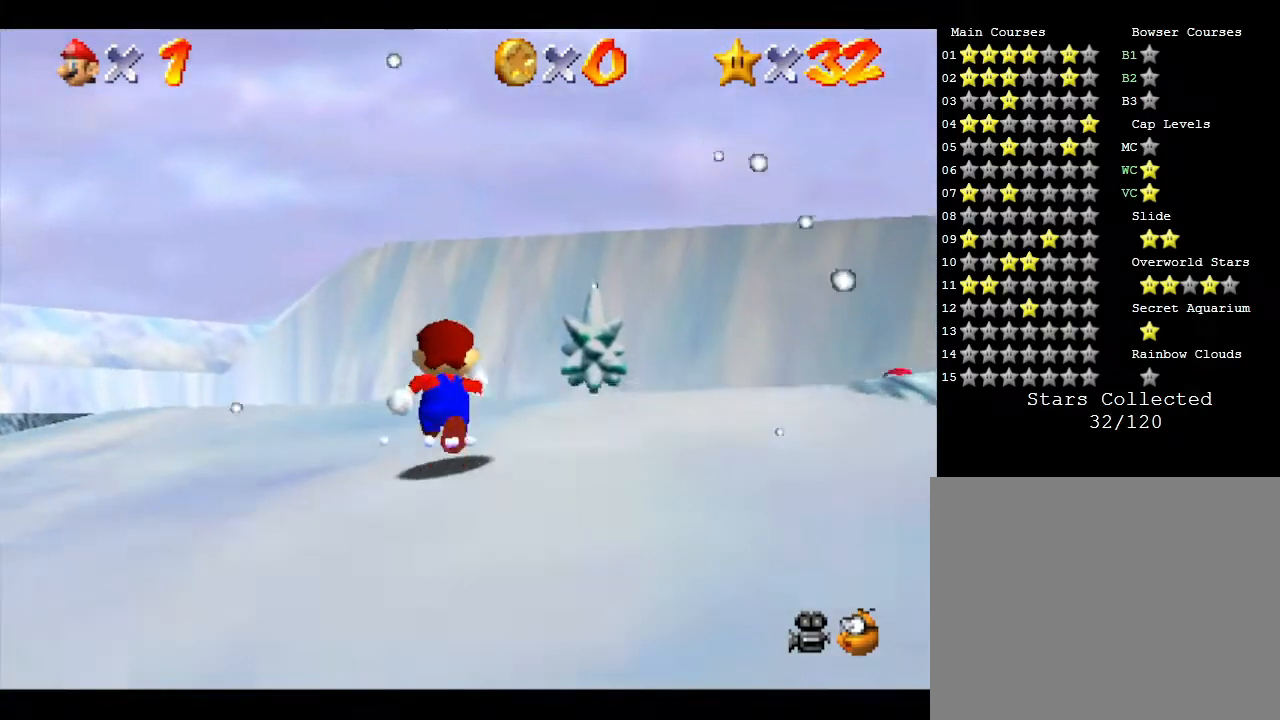
{"buttons": [], "left_stick": "up", "events": []}
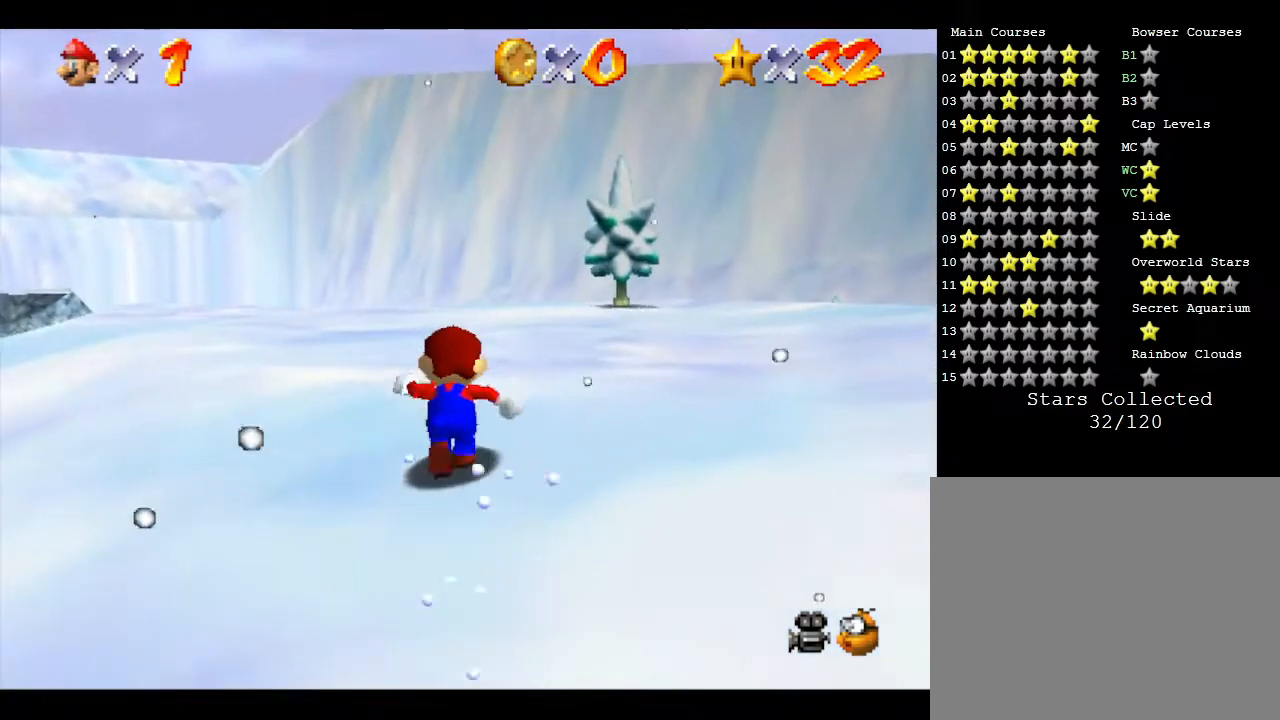
{"buttons": [], "left_stick": "up", "events": []}
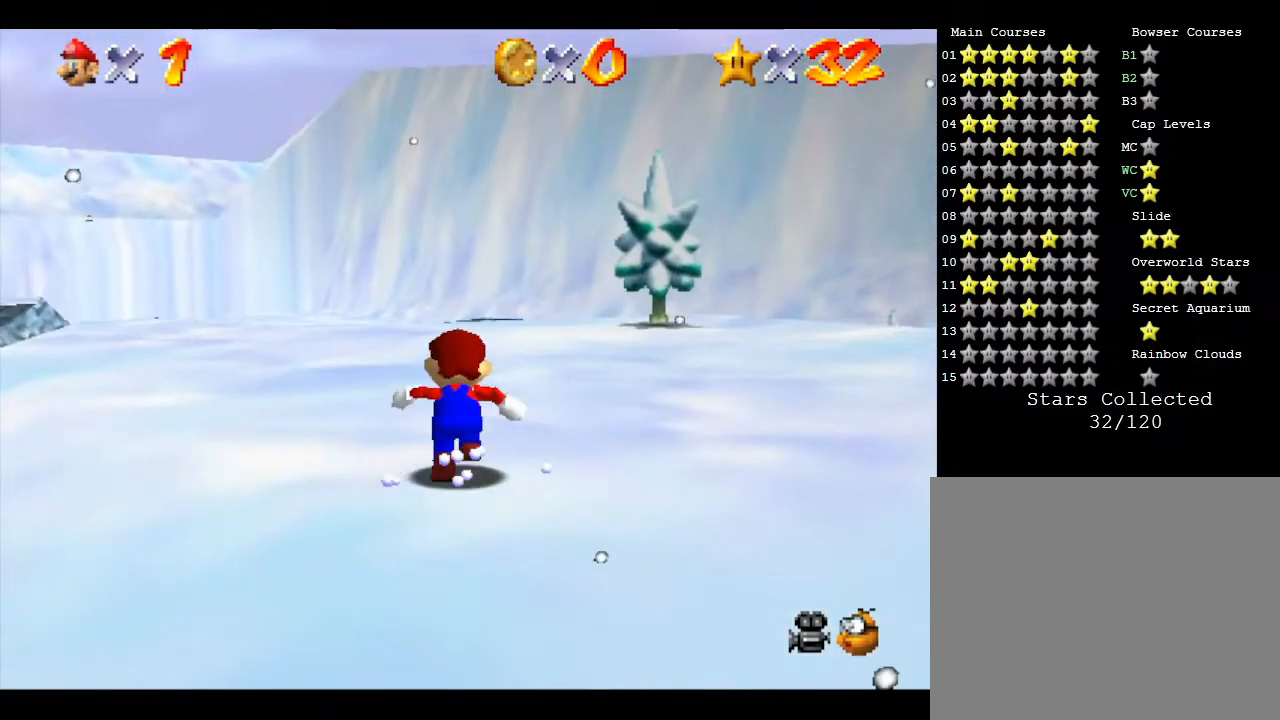
{"buttons": [], "left_stick": "up", "events": []}
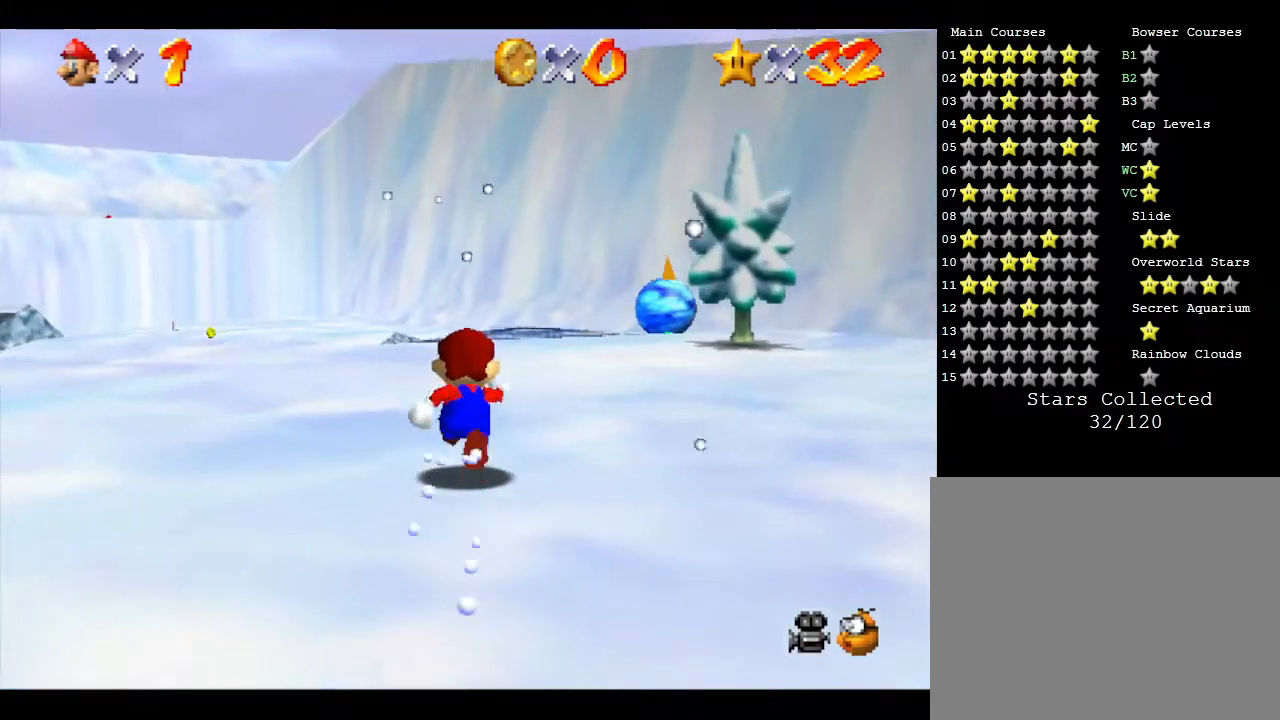
{"buttons": [], "left_stick": "up-right", "events": [[300, "left_stick", "up-right"]]}
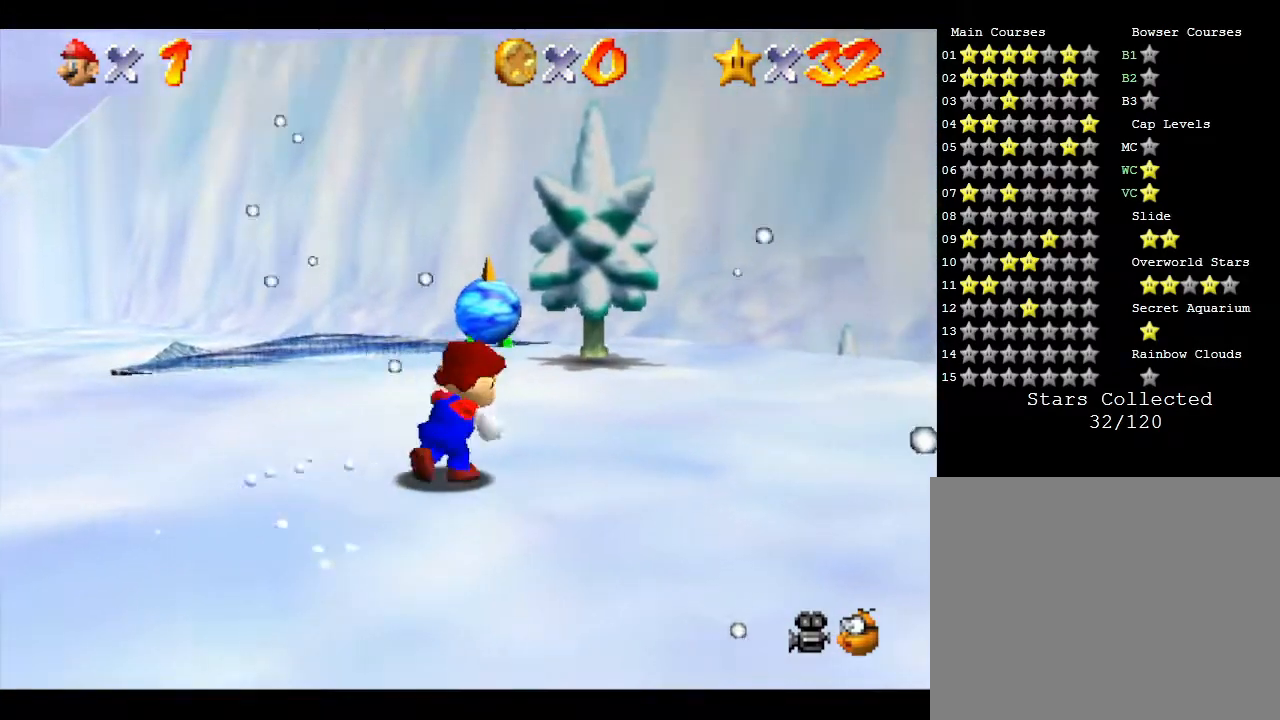
{"buttons": [], "left_stick": "up", "events": [[17, "left_stick", "up"]]}
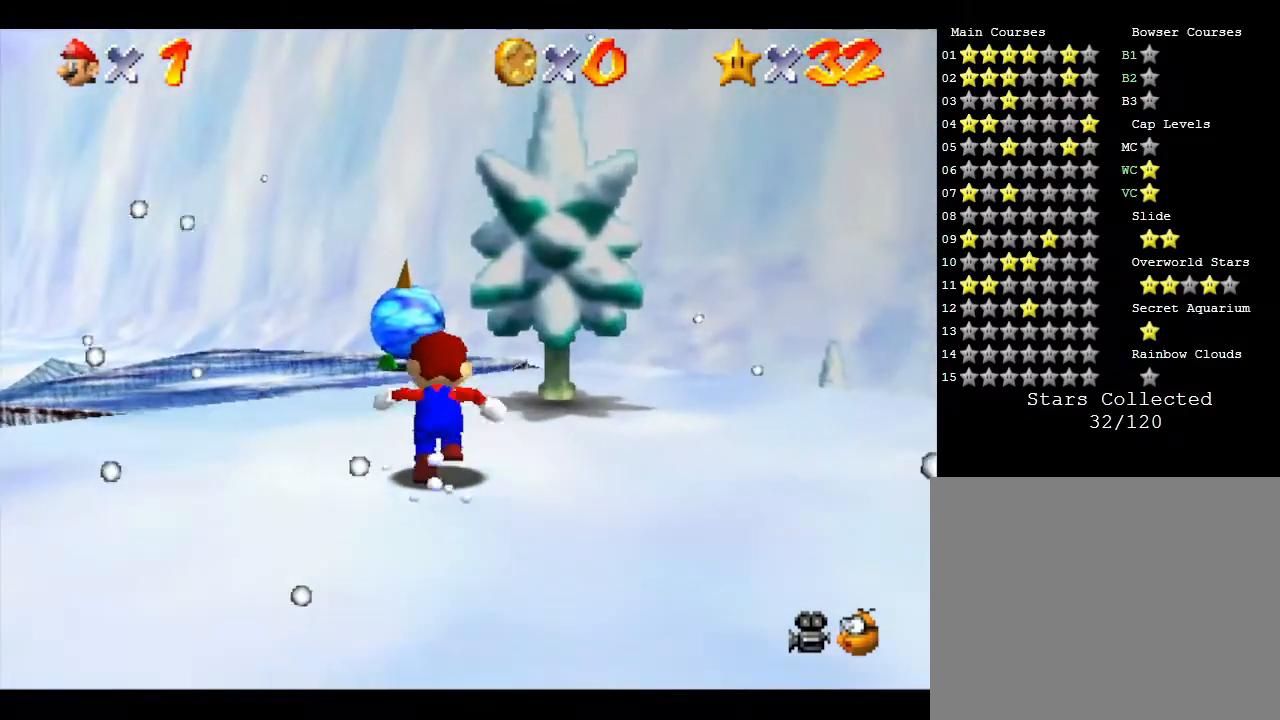
{"buttons": ["A", "Z"], "left_stick": "up", "events": [[200, "Z", "down"], [300, "A", "down"]]}
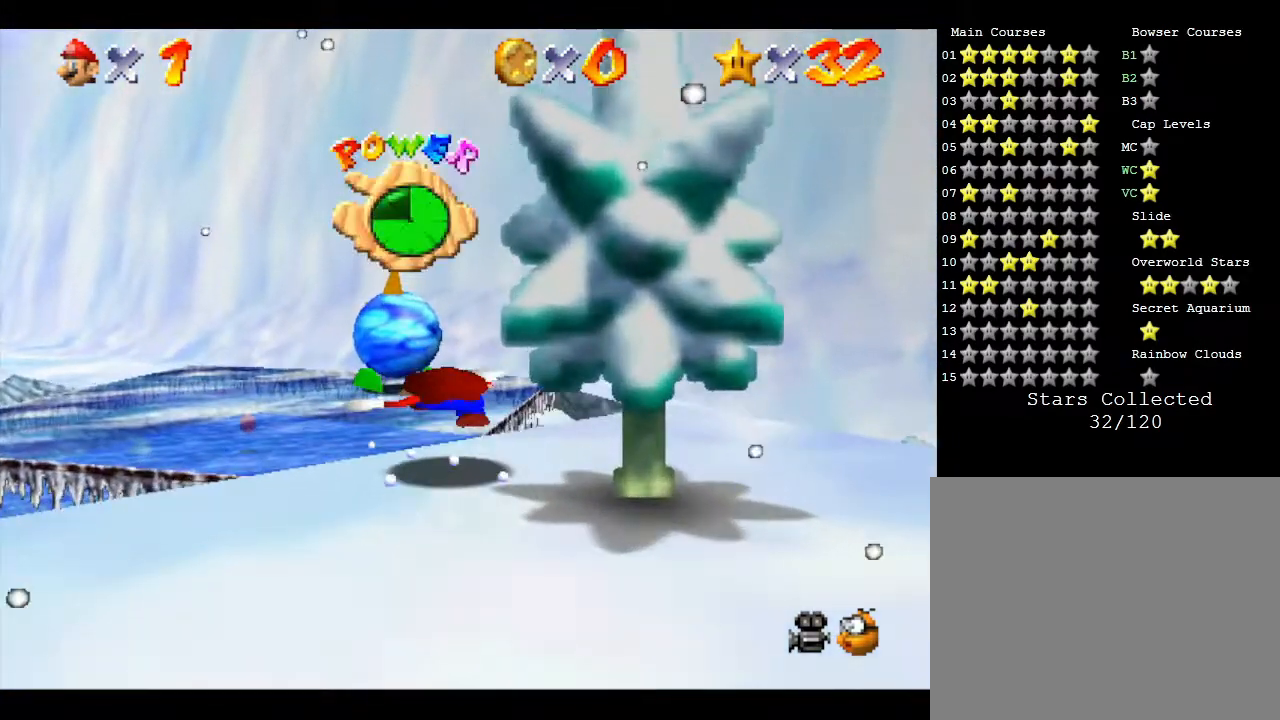
{"buttons": ["Z"], "left_stick": "up", "events": [[500, "A", "up"]]}
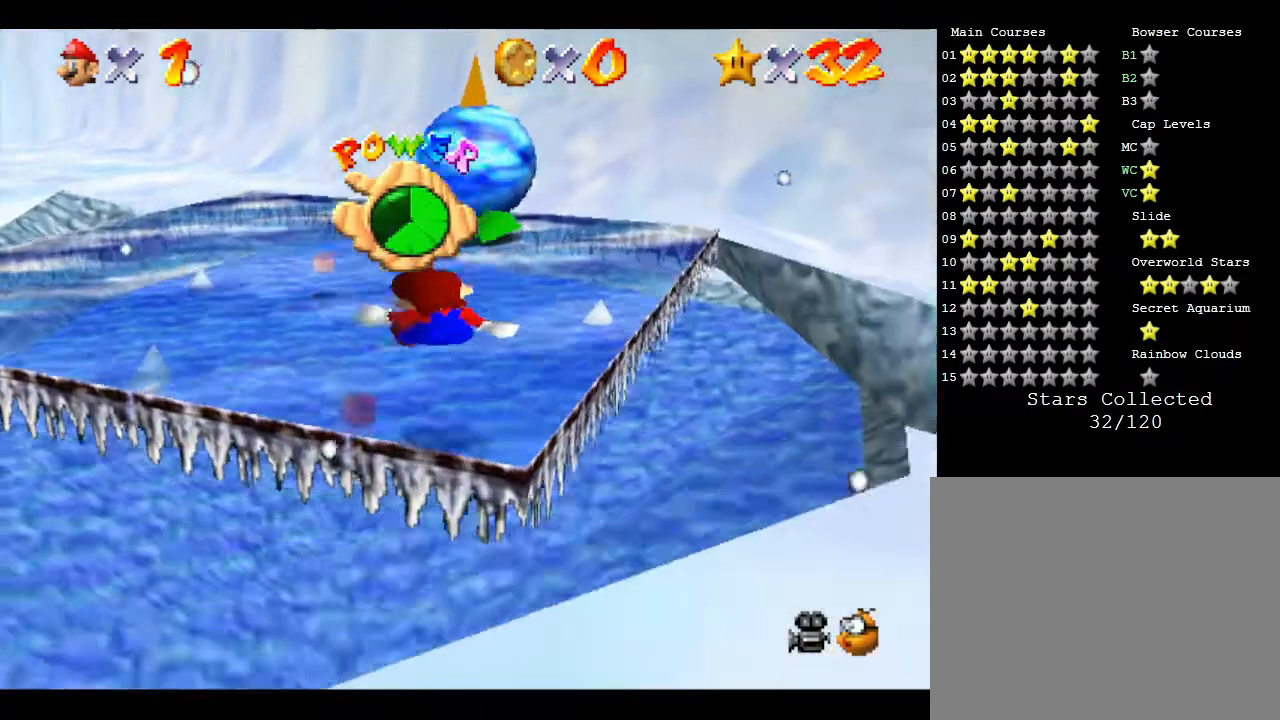
{"buttons": [], "left_stick": "up-left", "events": [[33, "Z", "up"], [50, "left_stick", "up-right"], [283, "left_stick", "center"], [500, "left_stick", "up-left"]]}
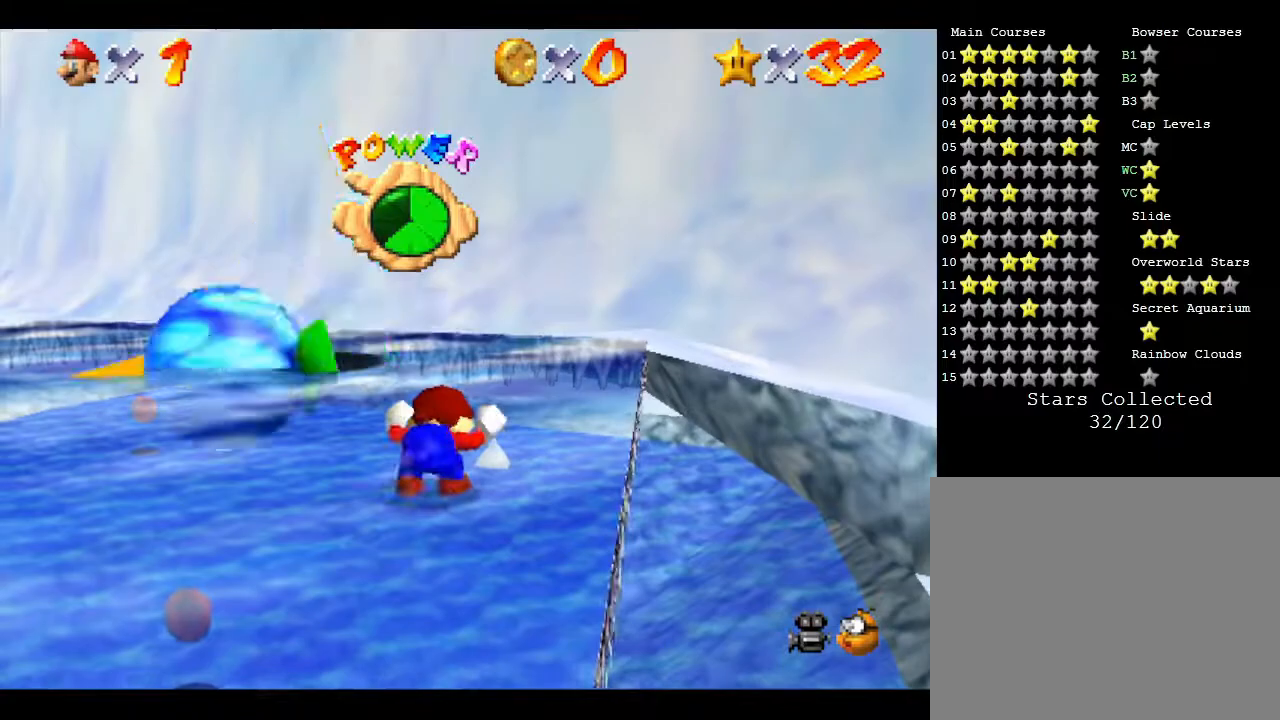
{"buttons": [], "left_stick": "center", "events": [[117, "left_stick", "up"], [417, "left_stick", "center"]]}
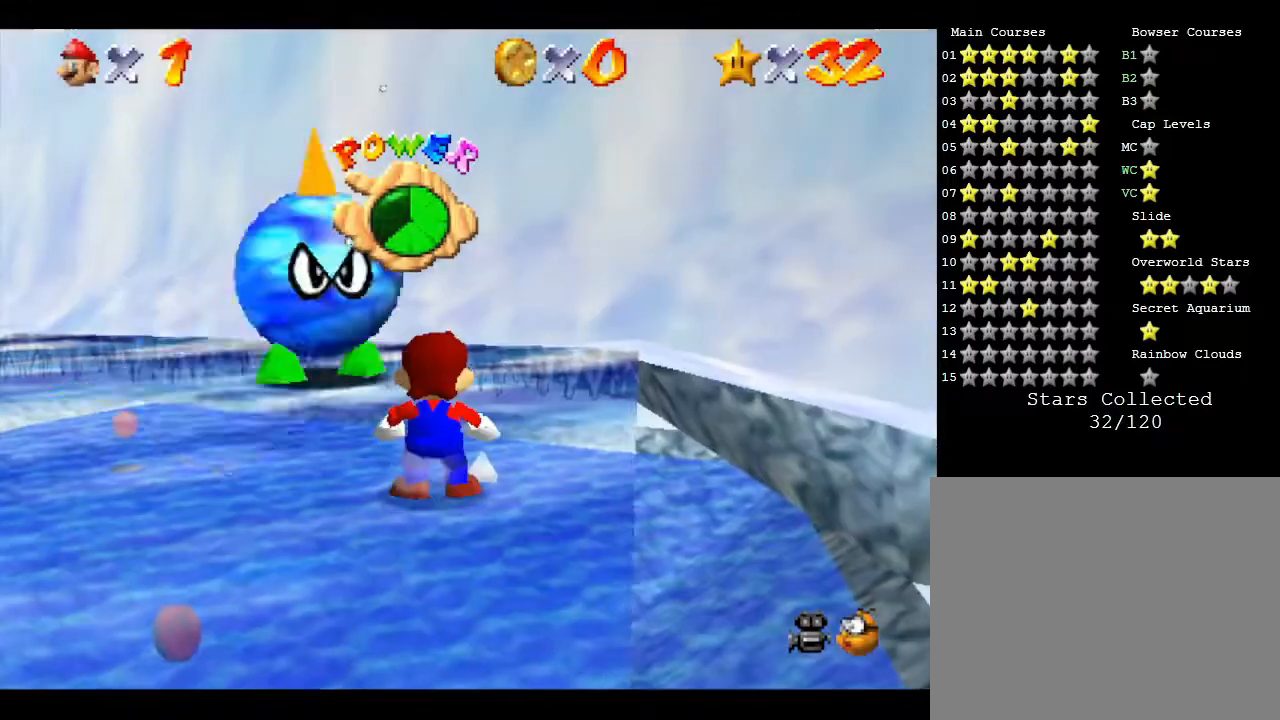
{"buttons": [], "left_stick": "center", "events": [[167, "A", "down"], [267, "A", "up"]]}
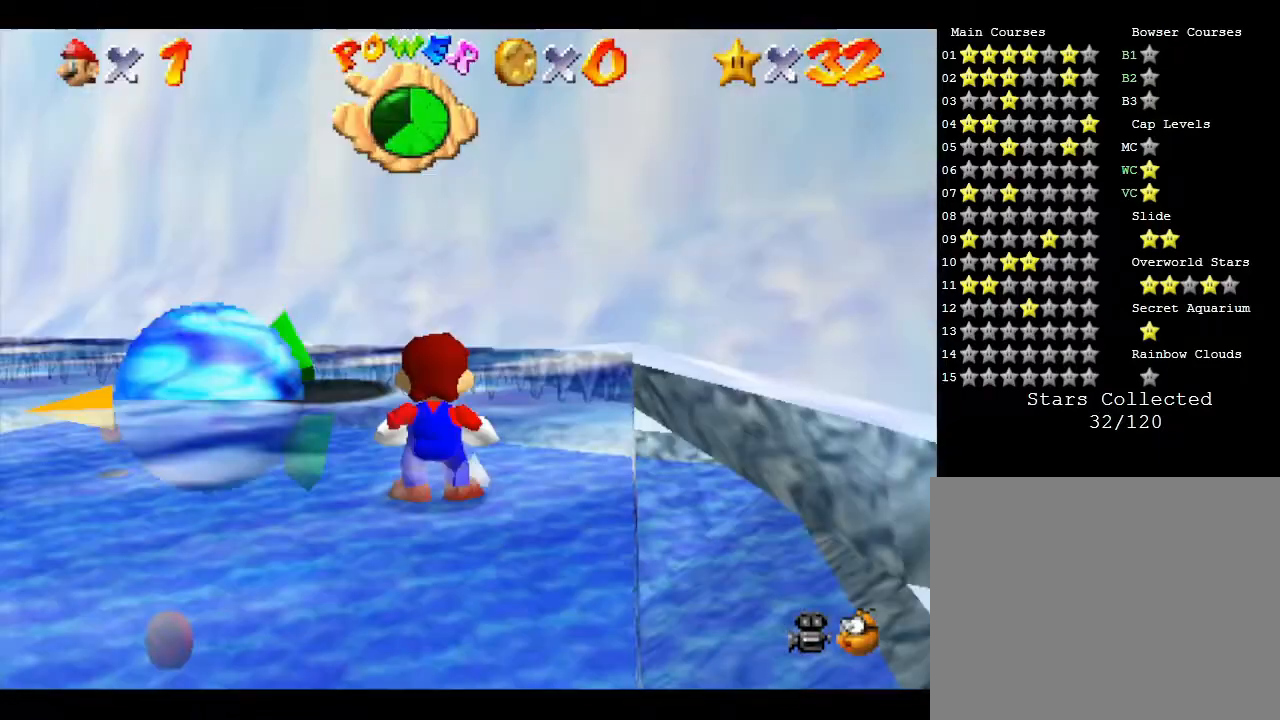
{"buttons": [], "left_stick": "center", "events": []}
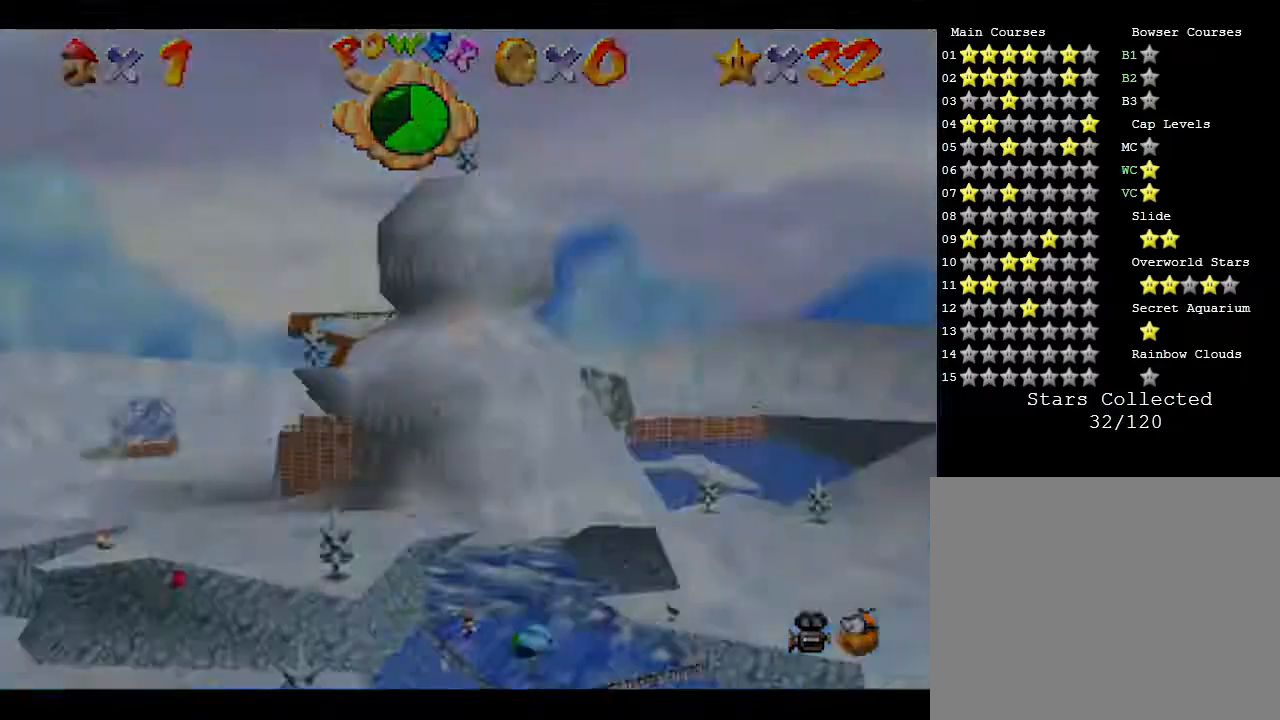
{"buttons": ["A", "B"], "left_stick": "center", "events": [[150, "A", "down"], [283, "A", "up"], [333, "A", "down"], [333, "B", "down"], [400, "B", "up"], [500, "B", "down"]]}
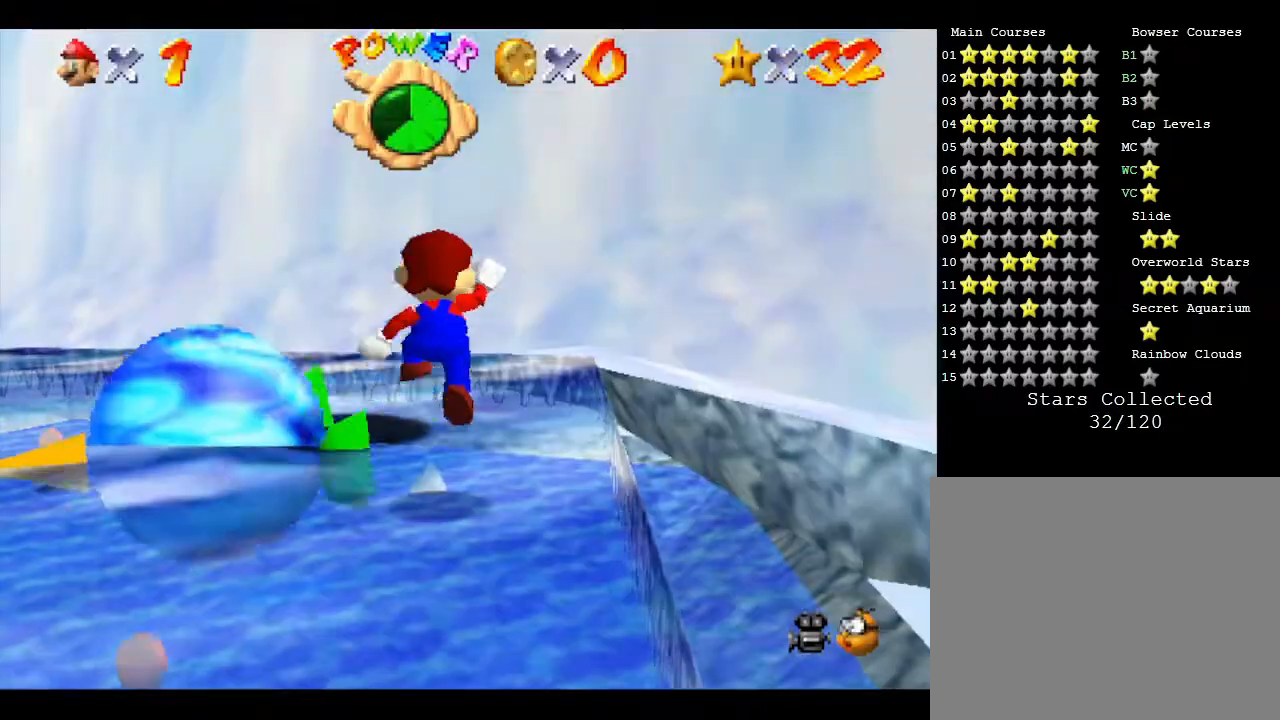
{"buttons": [], "left_stick": "center", "events": [[50, "A", "up"], [50, "B", "up"], [83, "A", "down"], [83, "B", "down"], [217, "A", "up"], [217, "B", "up"], [283, "A", "down"], [283, "B", "down"], [317, "B", "up"], [367, "B", "down"], [450, "A", "up"], [450, "B", "up"]]}
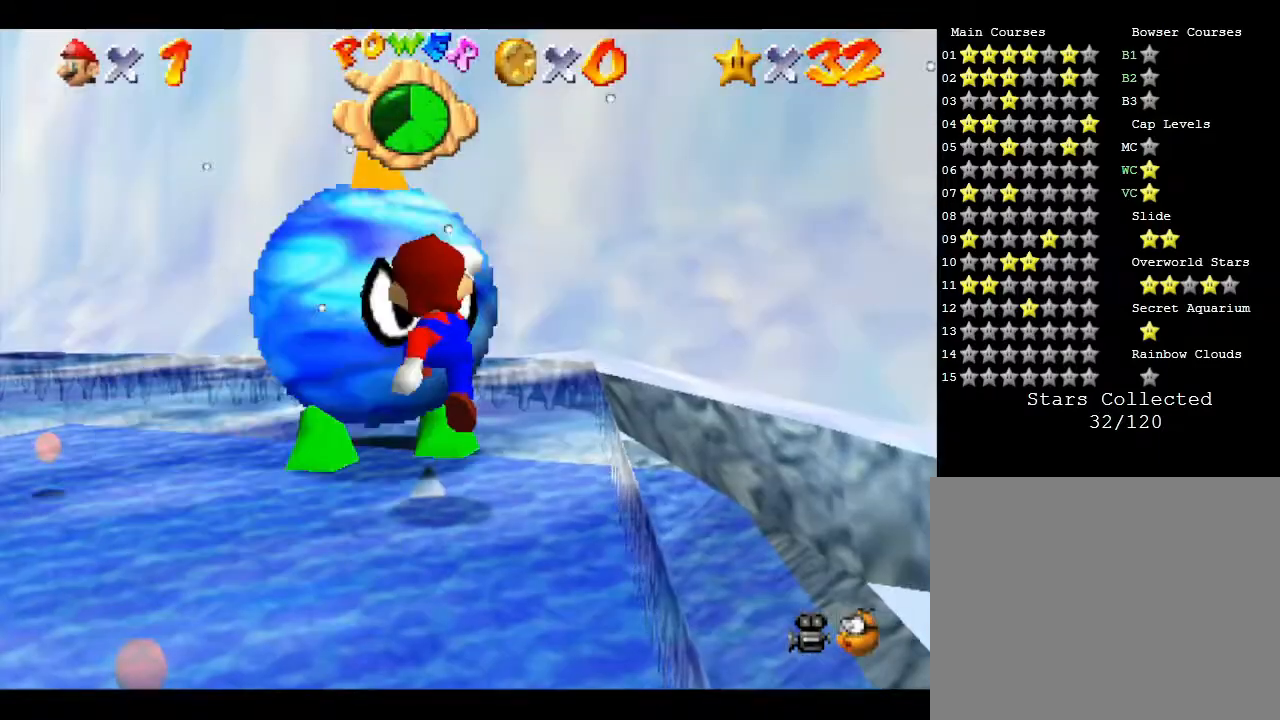
{"buttons": [], "left_stick": "center", "events": [[50, "A", "down"], [83, "A", "up"], [117, "A", "down"], [117, "B", "down"], [200, "B", "up"], [233, "B", "down"], [300, "A", "up"], [300, "B", "up"], [383, "A", "down"], [383, "B", "down"], [450, "A", "up"], [450, "B", "up"]]}
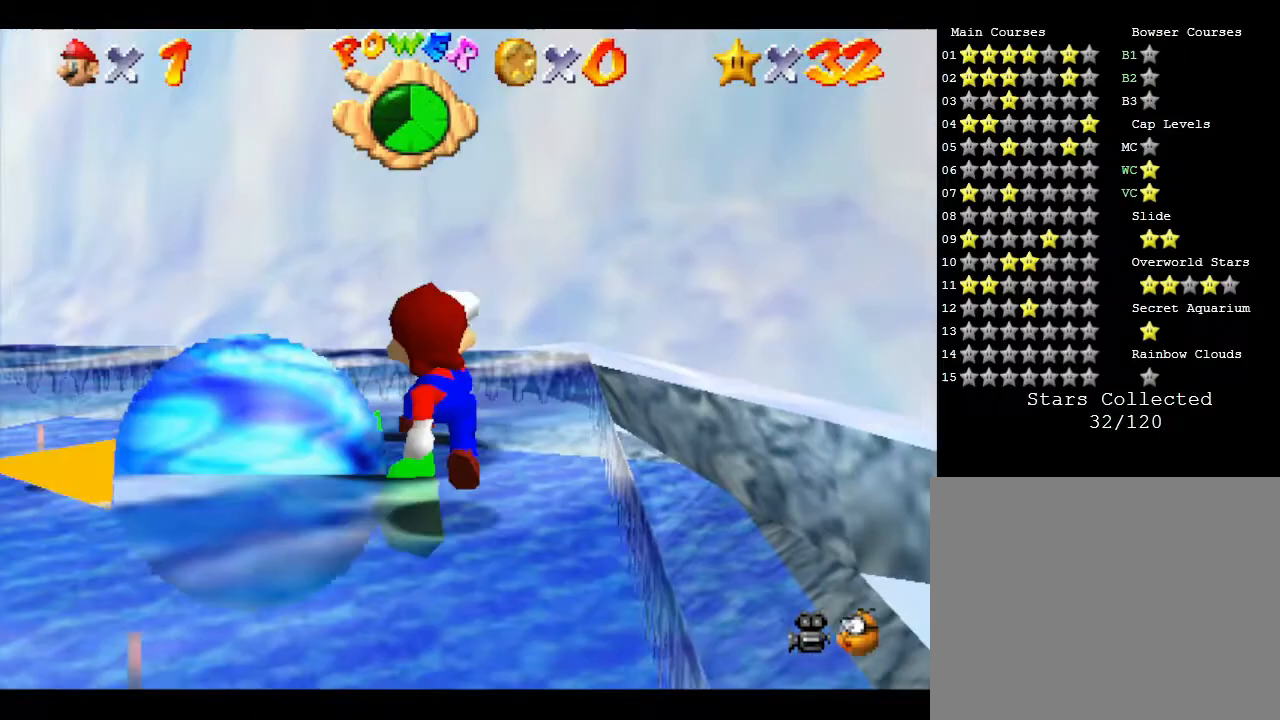
{"buttons": [], "left_stick": "up", "events": [[17, "A", "down"], [17, "B", "down"], [67, "A", "up"], [67, "B", "up"], [133, "A", "down"], [167, "B", "down"], [200, "B", "up"], [233, "A", "up"], [233, "left_stick", "up"], [267, "A", "down"], [300, "B", "down"], [350, "A", "up"], [350, "B", "up"], [467, "A", "down"], [467, "B", "down"], [500, "A", "up"], [500, "B", "up"]]}
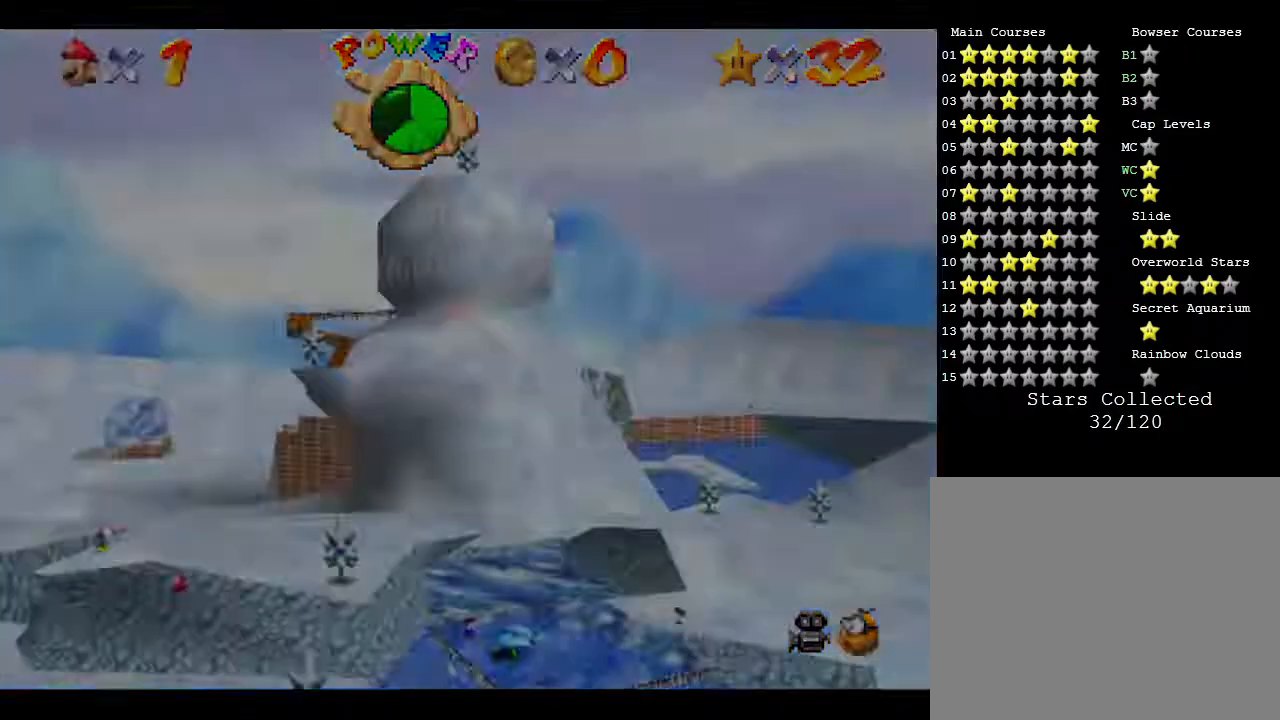
{"buttons": [], "left_stick": "up", "events": [[100, "A", "down"], [100, "B", "down"], [150, "A", "up"], [150, "B", "up"], [250, "A", "down"], [250, "B", "down"], [350, "A", "up"], [350, "B", "up"], [417, "A", "down"], [417, "B", "down"], [500, "A", "up"], [500, "B", "up"]]}
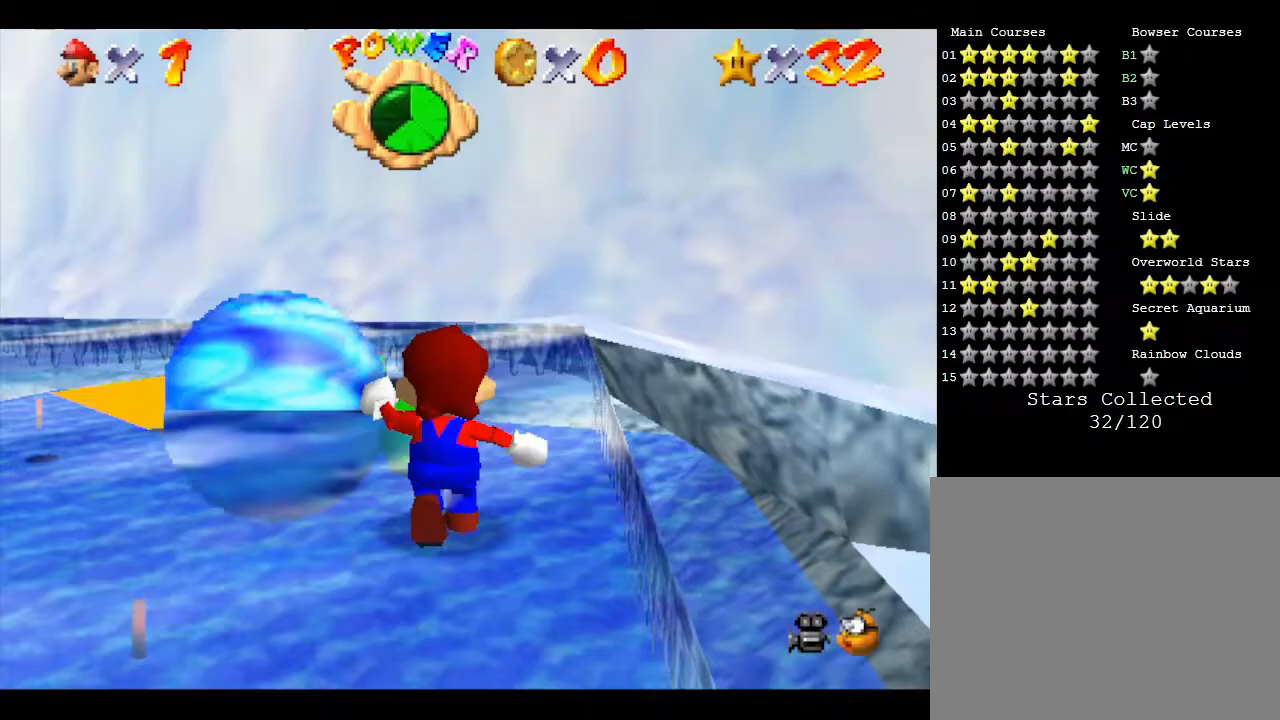
{"buttons": [], "left_stick": "up", "events": [[50, "A", "down"], [50, "B", "down"], [183, "A", "up"], [183, "B", "up"], [283, "A", "down"], [283, "B", "down"], [367, "B", "up"], [433, "A", "up"]]}
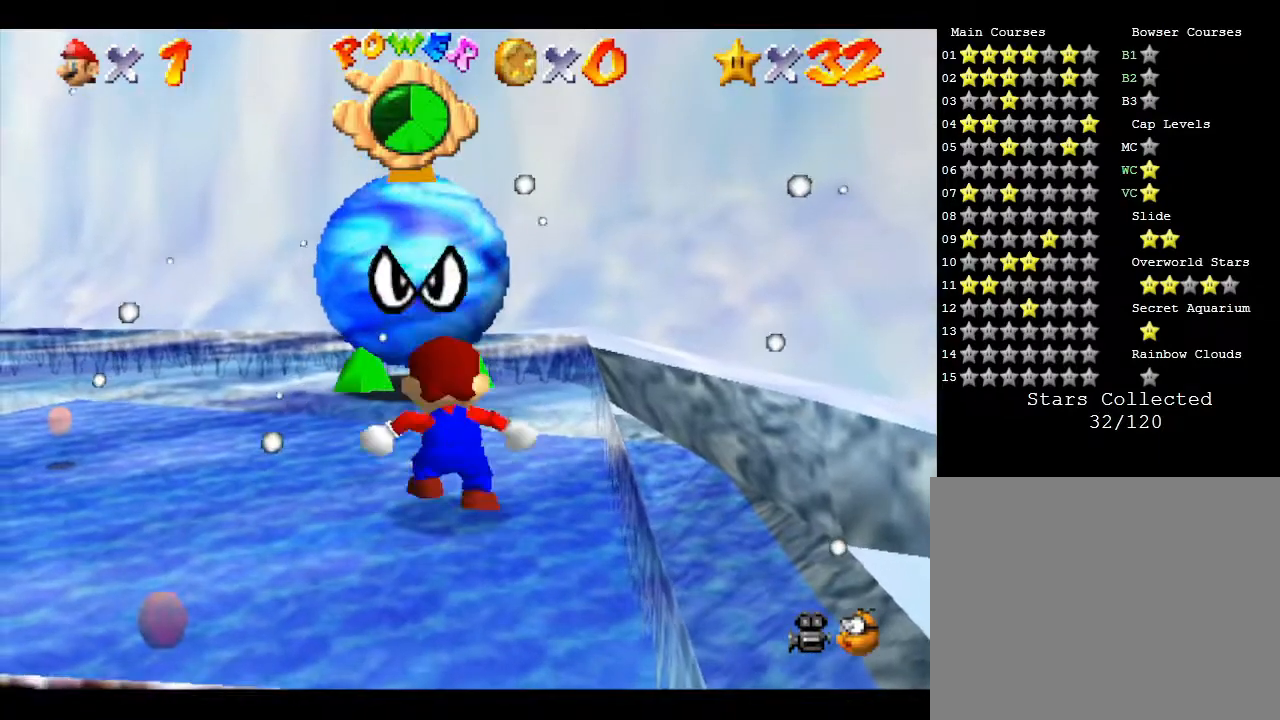
{"buttons": ["A", "B"], "left_stick": "up", "events": [[167, "A", "down"], [167, "B", "down"], [300, "B", "up"], [317, "A", "up"], [417, "A", "down"], [450, "B", "down"]]}
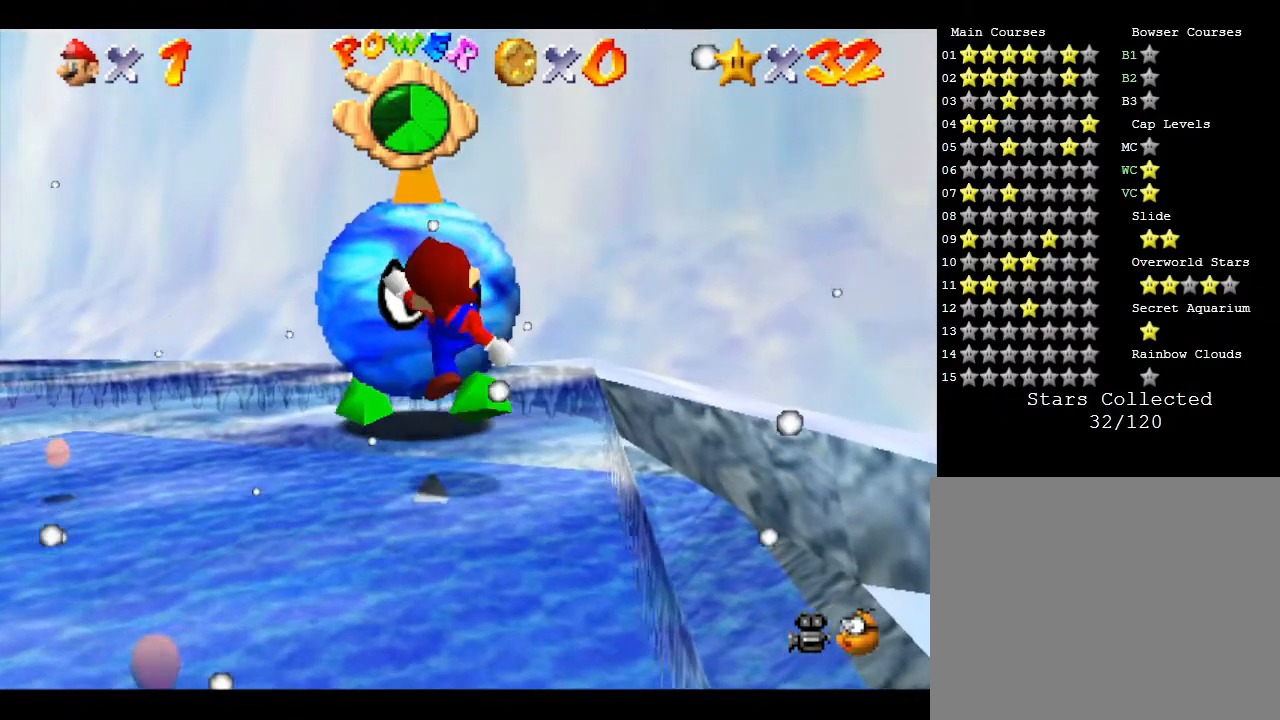
{"buttons": ["A", "B"], "left_stick": "up", "events": [[50, "B", "up"], [67, "A", "up"], [133, "A", "down"], [133, "B", "down"], [233, "B", "up"], [300, "B", "down"], [350, "B", "up"], [417, "A", "up"], [450, "A", "down"], [500, "B", "down"]]}
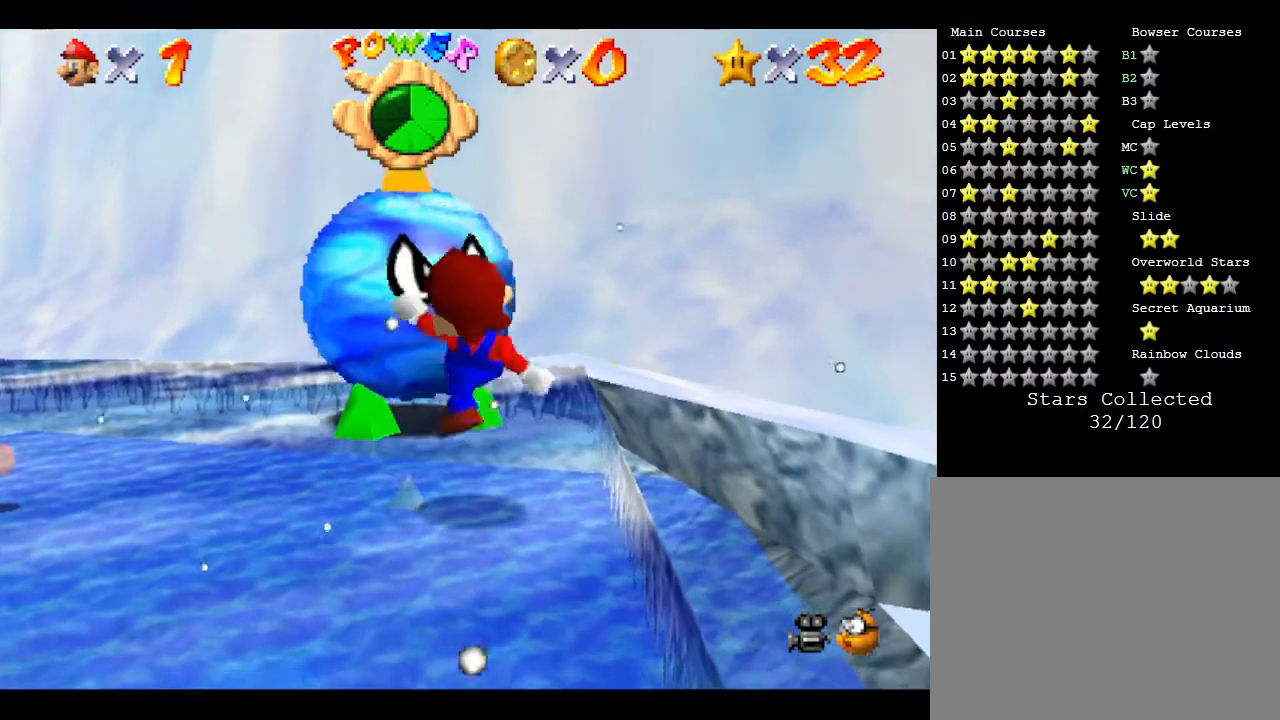
{"buttons": [], "left_stick": "up", "events": [[33, "B", "up"], [50, "A", "up"], [150, "A", "down"], [150, "B", "down"], [283, "A", "up"], [283, "B", "up"]]}
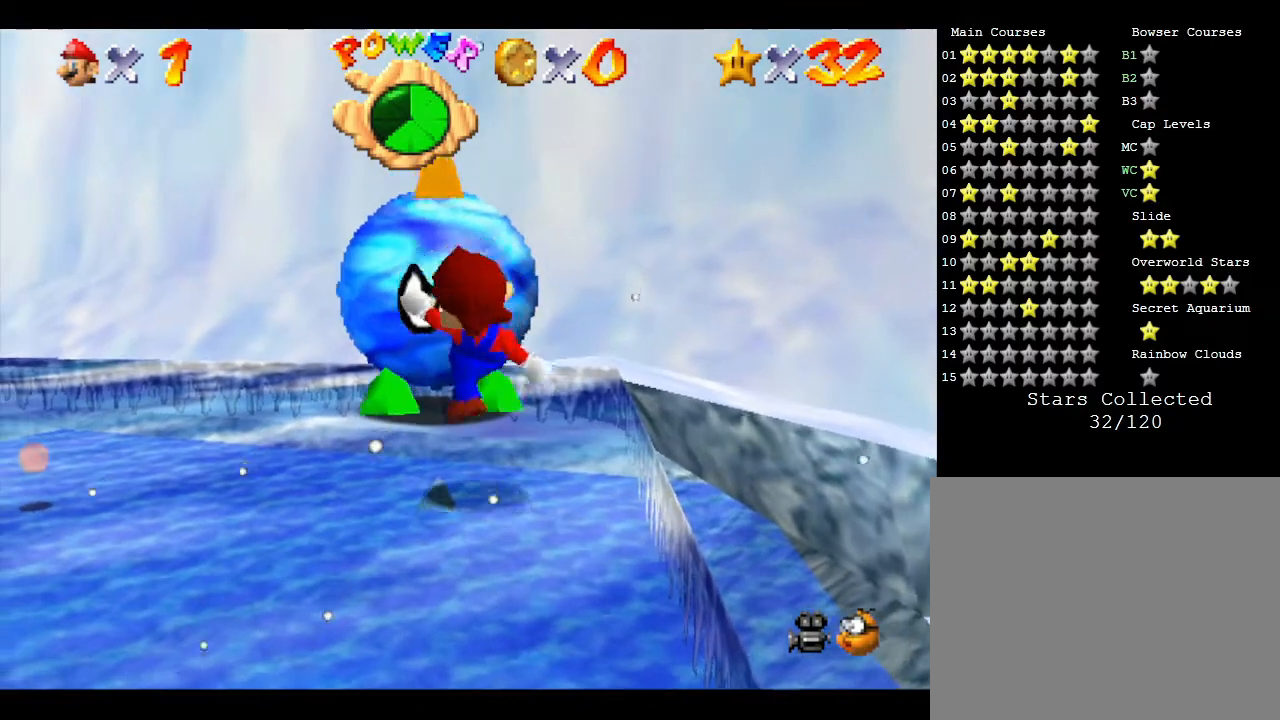
{"buttons": ["A", "B"], "left_stick": "up", "events": [[150, "A", "down"], [217, "B", "down"], [367, "B", "up"], [400, "A", "up"], [433, "A", "down"], [433, "B", "down"]]}
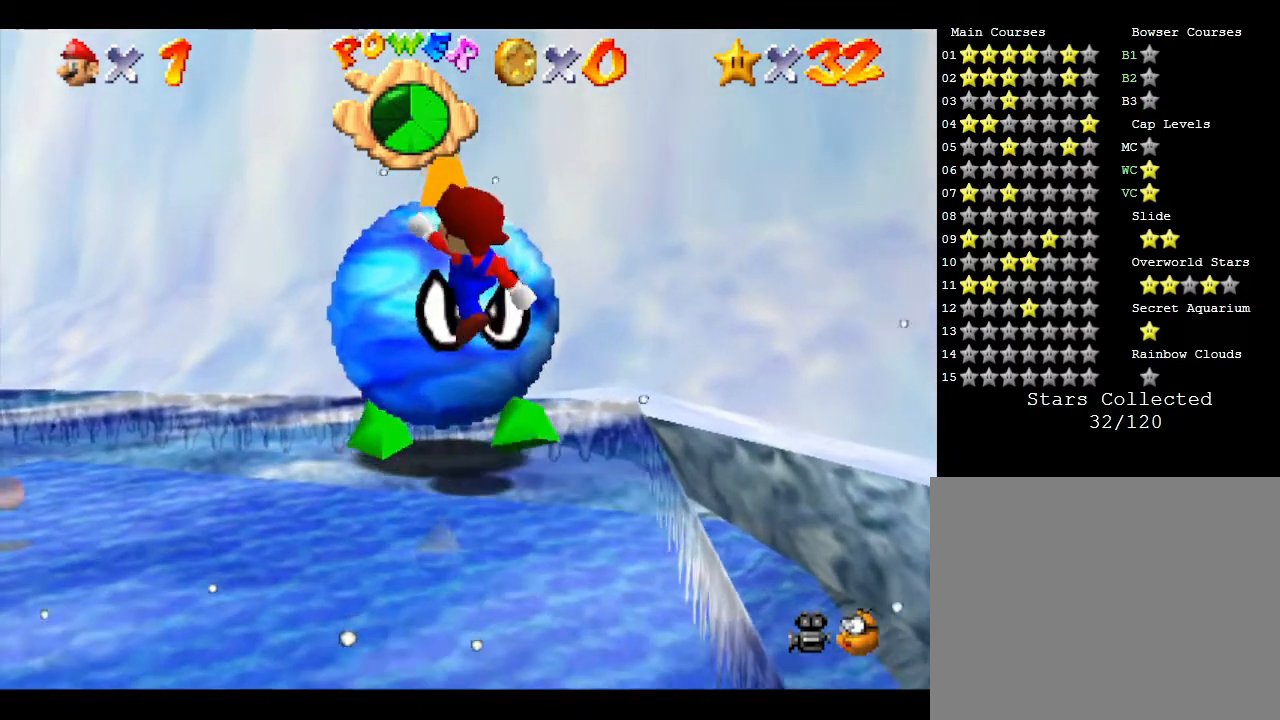
{"buttons": [], "left_stick": "up-left", "events": [[67, "A", "up"], [67, "B", "up"], [167, "A", "down"], [167, "B", "down"], [300, "A", "up"], [300, "B", "up"], [500, "left_stick", "up-left"]]}
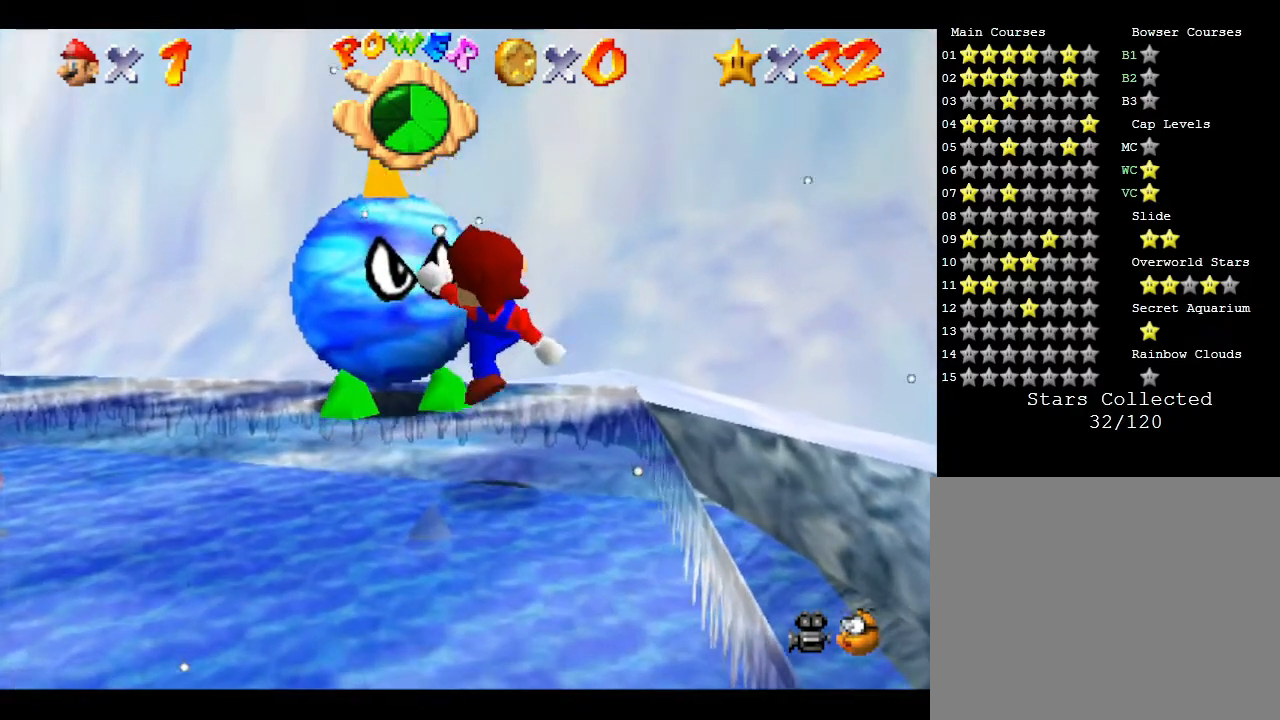
{"buttons": ["A", "B"], "left_stick": "up", "events": [[233, "A", "down"], [233, "left_stick", "up"], [300, "B", "down"]]}
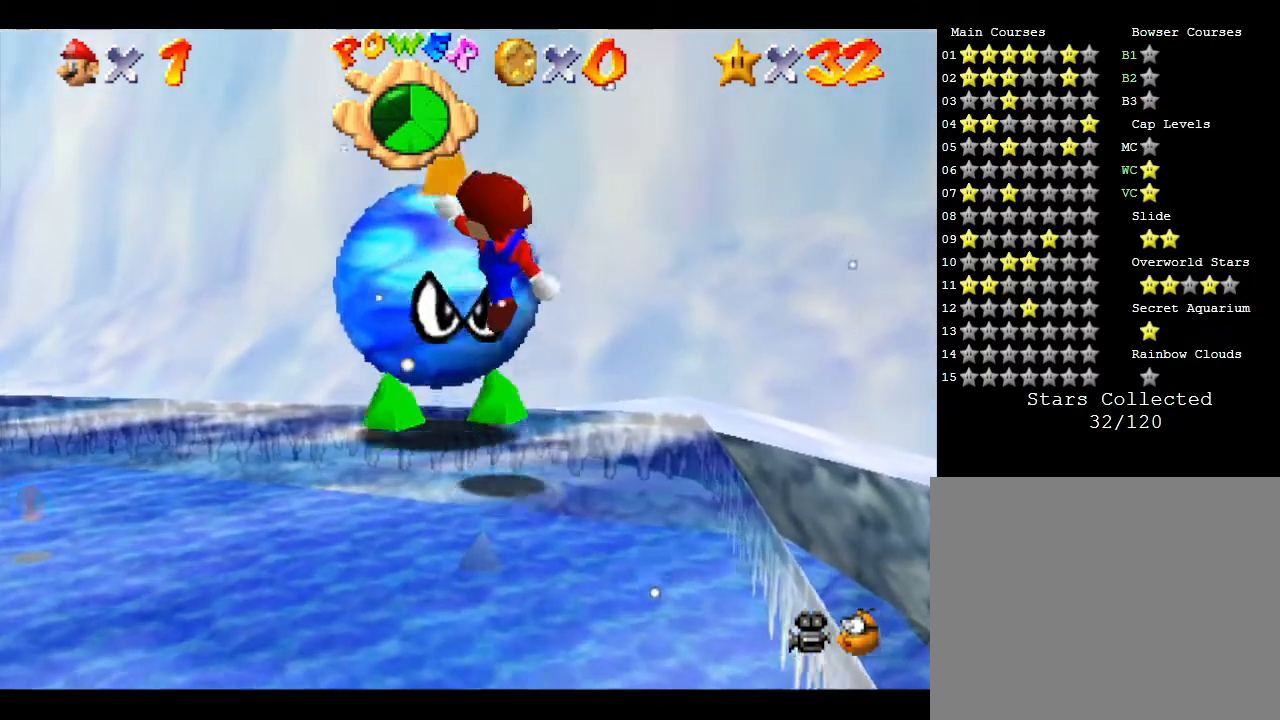
{"buttons": [], "left_stick": "up-left", "events": [[33, "A", "up"], [33, "B", "up"], [150, "B", "down"], [183, "A", "down"], [217, "A", "up"], [250, "B", "up"], [250, "left_stick", "up-left"], [333, "A", "down"], [333, "B", "down"], [500, "A", "up"], [500, "B", "up"]]}
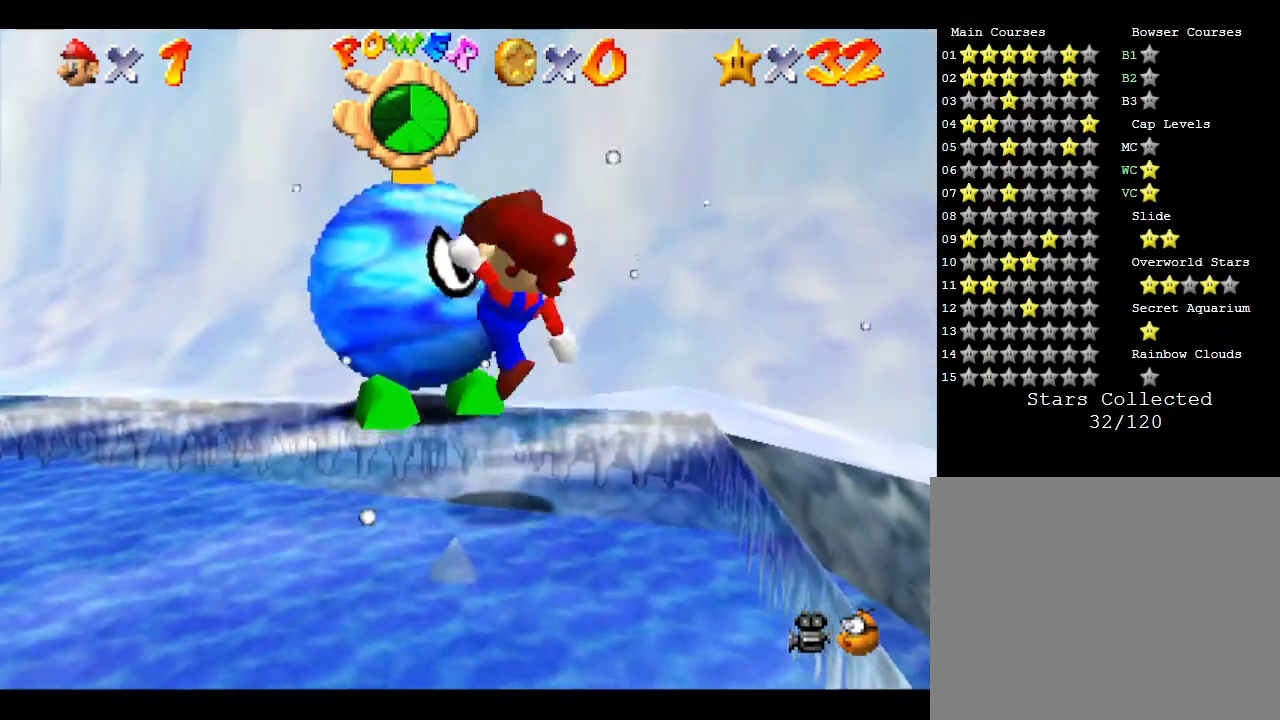
{"buttons": [], "left_stick": "center", "events": [[183, "left_stick", "up"], [250, "A", "down"], [250, "B", "down"], [433, "A", "up"], [433, "B", "up"], [433, "left_stick", "center"]]}